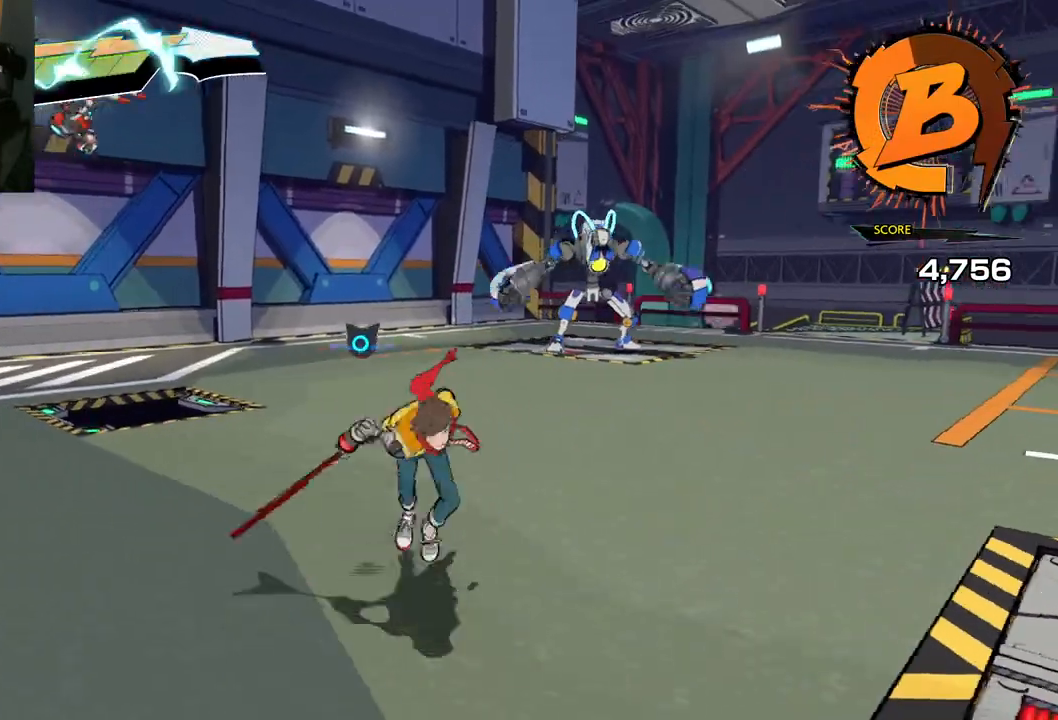
Gameplay with a controller (Xbox layout); each line is a JSON object with the inputs held at the frame after it. "events" lists button and stick changes between this image and that frame as [ms after this image, input, new state], when the widget could be followed in between. Not read: L2 R2.
{"buttons": [], "left_stick": "right", "right_stick": "center", "events": [[83, "left_stick", "down-right"], [133, "right_stick", "center"], [450, "left_stick", "right"]]}
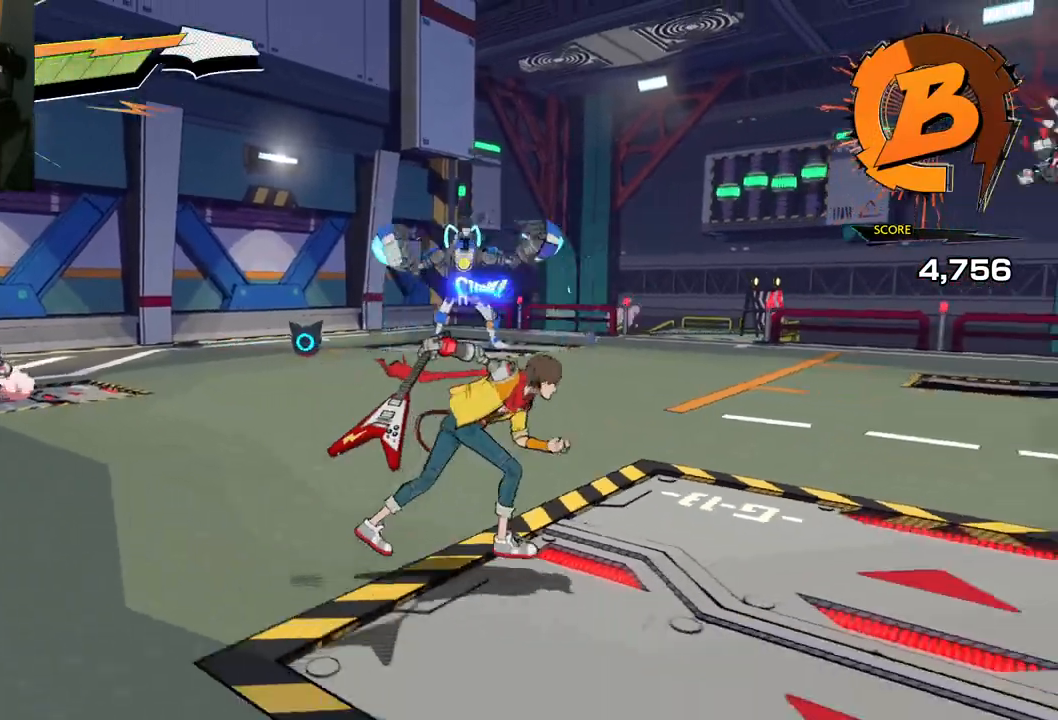
{"buttons": [], "left_stick": "up-right", "right_stick": "left", "events": [[383, "left_stick", "up-right"], [383, "right_stick", "left"]]}
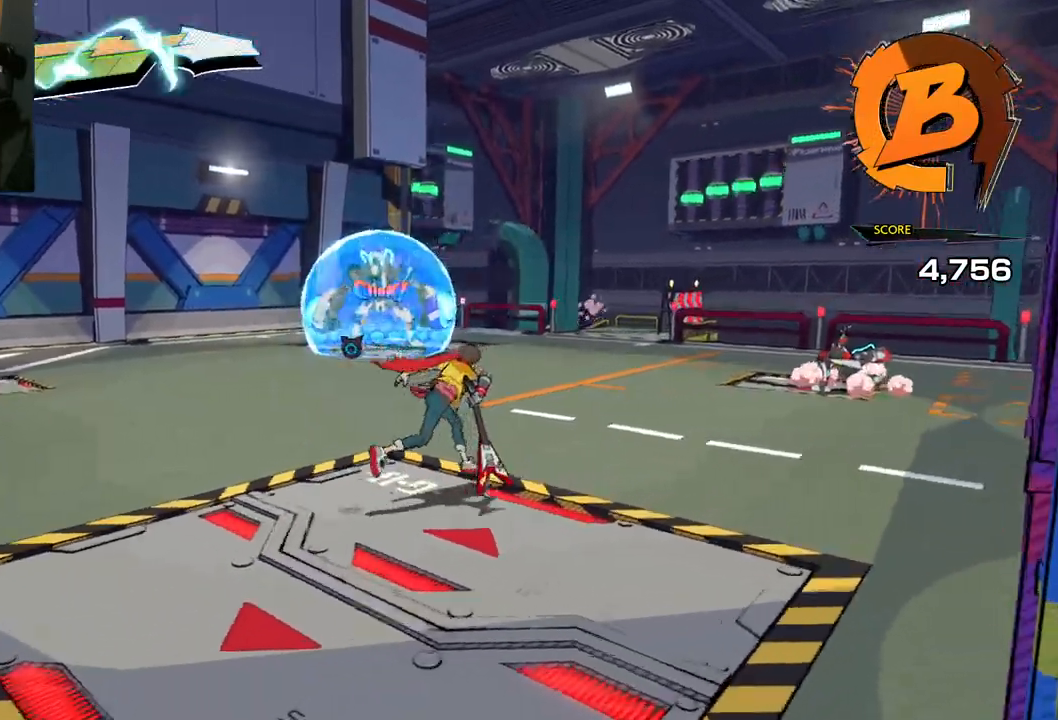
{"buttons": [], "left_stick": "up", "right_stick": "left", "events": [[300, "right_stick", "center"], [383, "right_stick", "left"], [417, "left_stick", "up"]]}
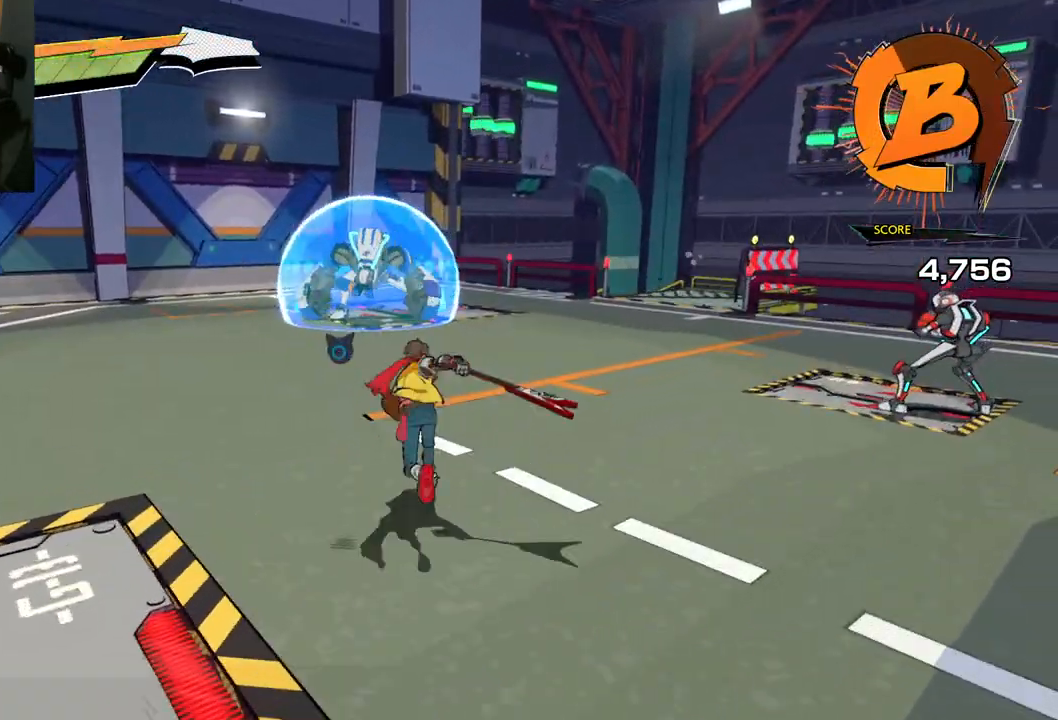
{"buttons": [], "left_stick": "up", "right_stick": "up", "events": [[67, "right_stick", "center"], [383, "right_stick", "up"]]}
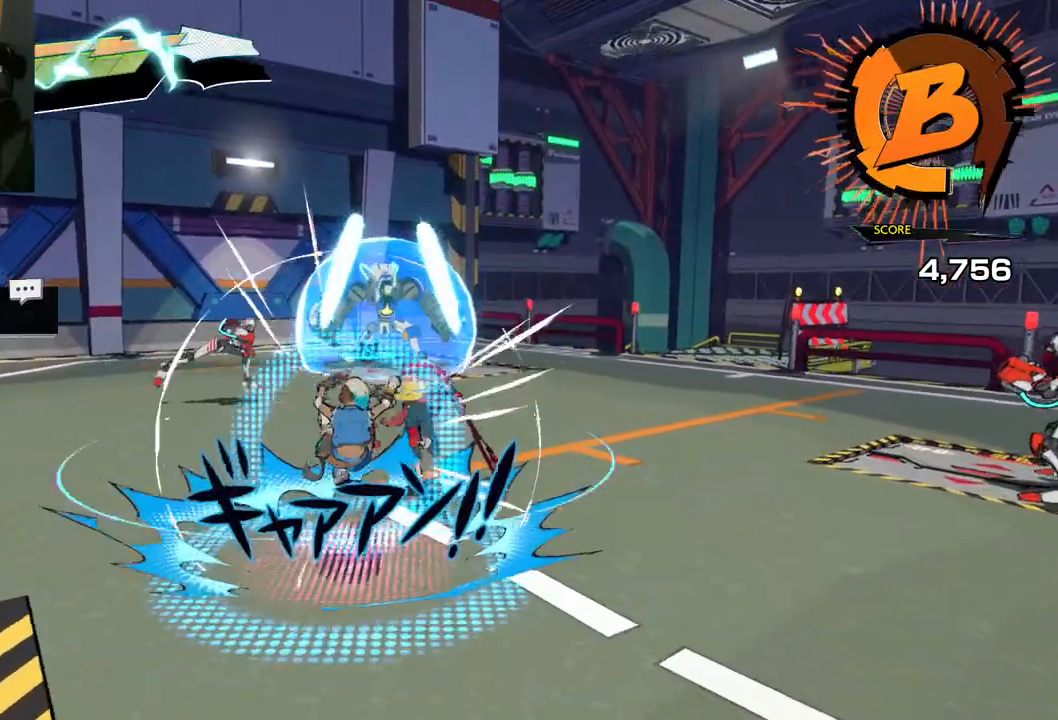
{"buttons": [], "left_stick": "down-left", "right_stick": "up-left", "events": [[67, "left_stick", "center"], [183, "right_stick", "center"], [267, "right_stick", "left"], [333, "right_stick", "up"], [483, "left_stick", "down-left"], [483, "right_stick", "up-left"]]}
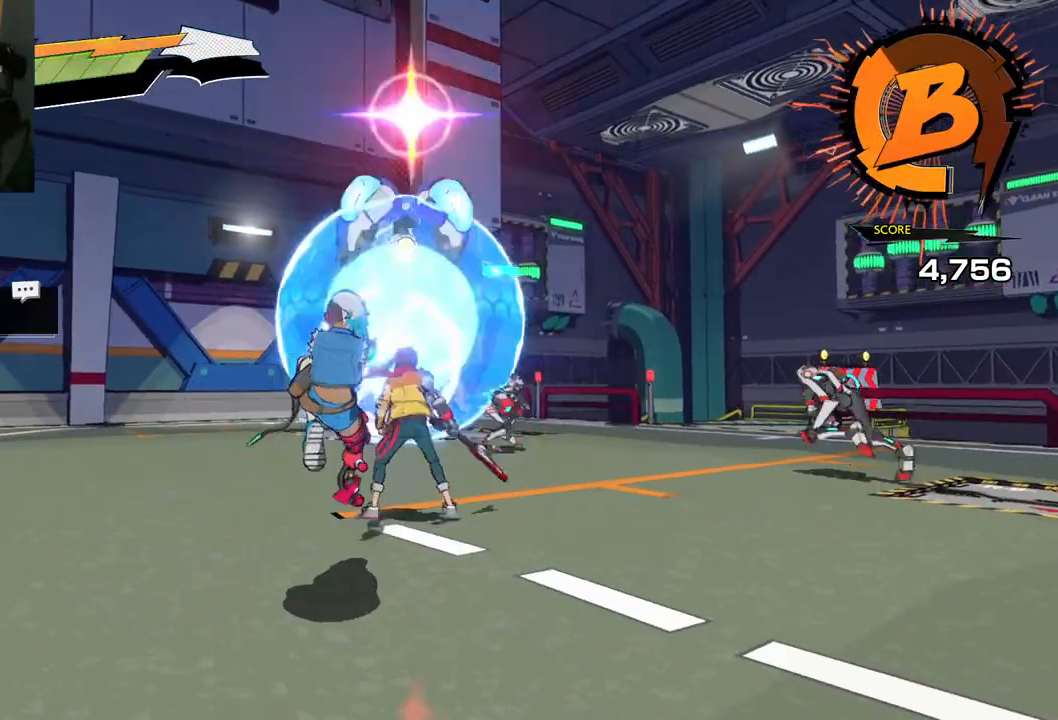
{"buttons": ["A"], "left_stick": "down-left", "right_stick": "center", "events": [[133, "right_stick", "center"], [417, "A", "down"]]}
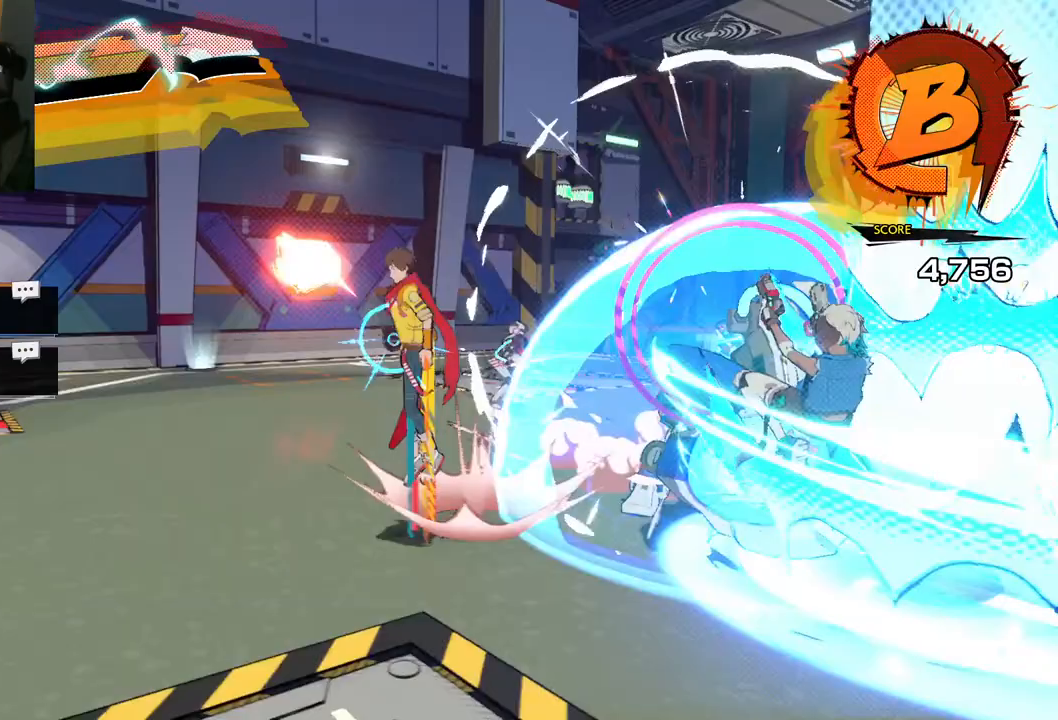
{"buttons": [], "left_stick": "down-right", "right_stick": "down-right", "events": [[100, "A", "up"], [433, "right_stick", "down-right"], [450, "left_stick", "down-right"]]}
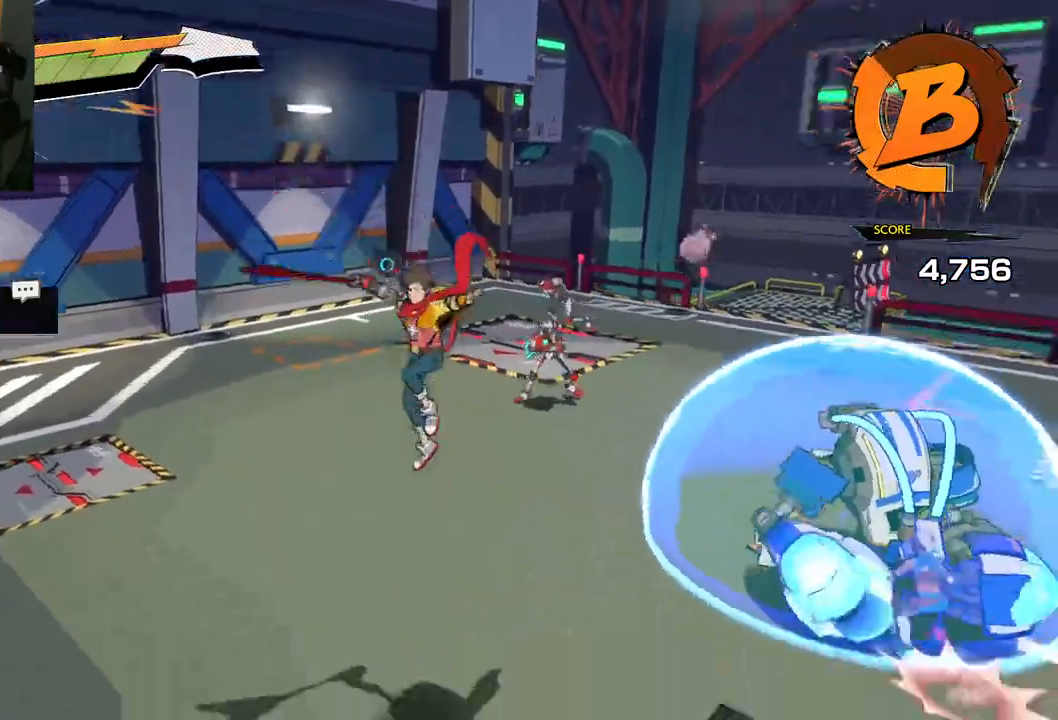
{"buttons": [], "left_stick": "right", "right_stick": "down-right", "events": [[83, "left_stick", "right"]]}
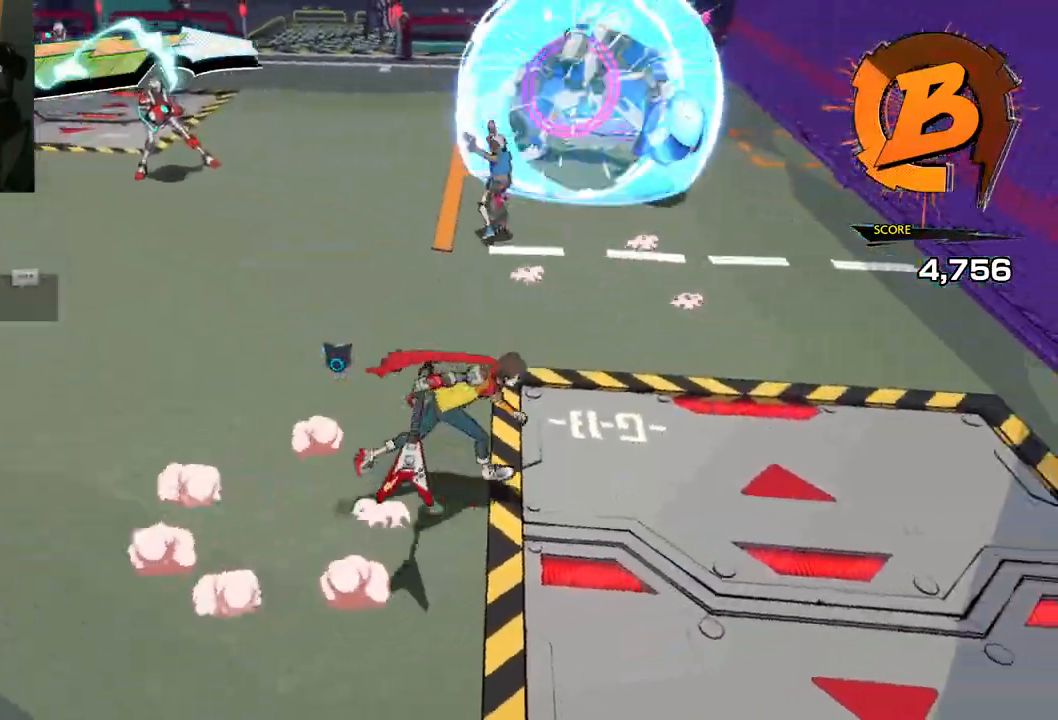
{"buttons": [], "left_stick": "right", "right_stick": "center", "events": [[83, "right_stick", "center"]]}
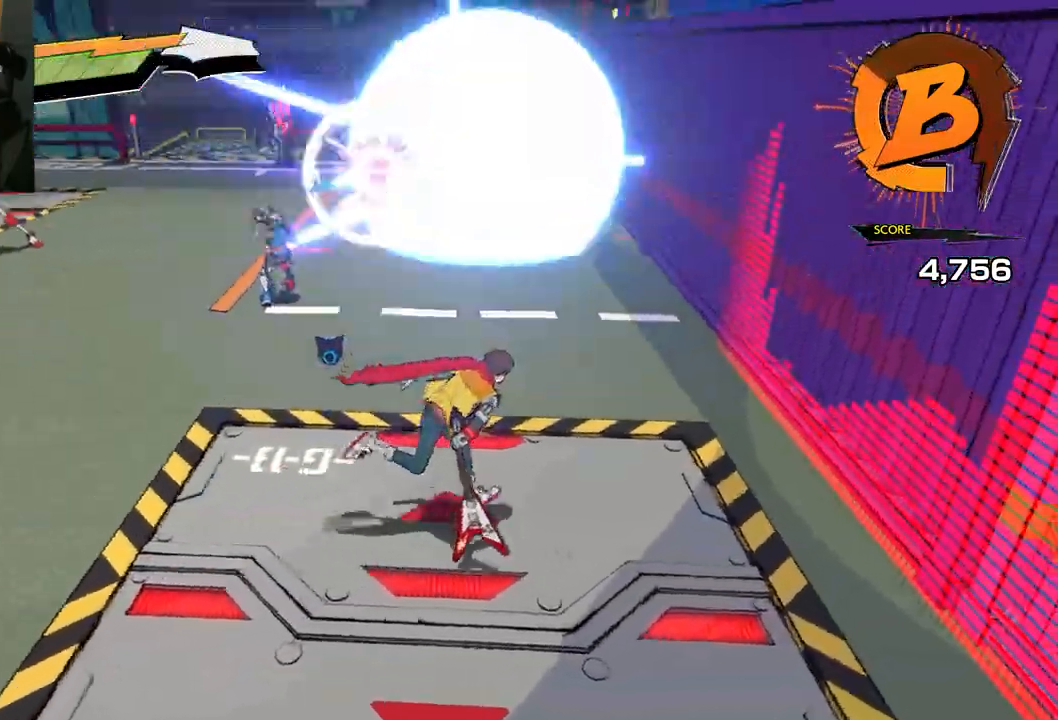
{"buttons": [], "left_stick": "up", "right_stick": "center", "events": [[150, "left_stick", "up-right"], [367, "left_stick", "up"]]}
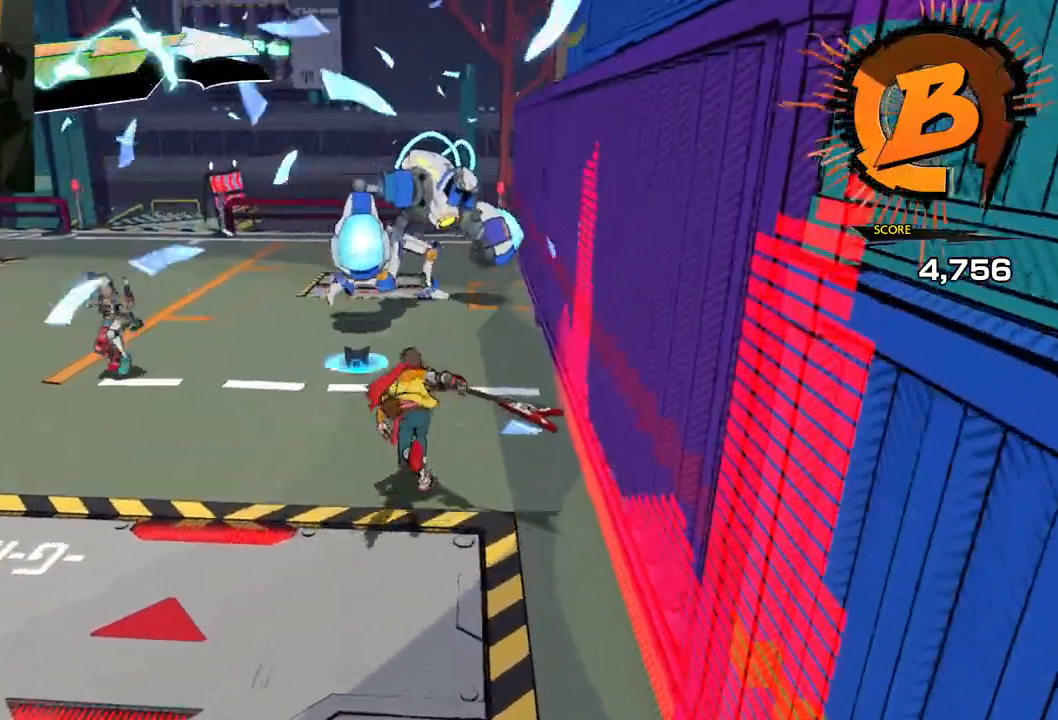
{"buttons": ["R1"], "left_stick": "up", "right_stick": "center", "events": [[450, "R1", "down"]]}
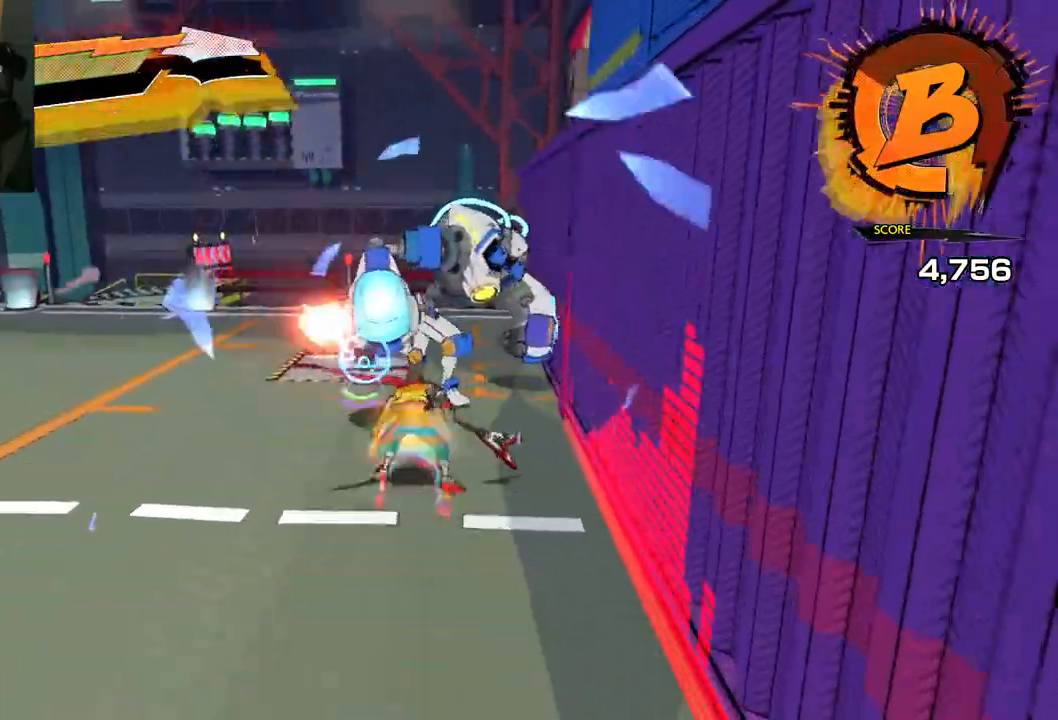
{"buttons": [], "left_stick": "up", "right_stick": "center", "events": [[50, "R1", "up"], [200, "X", "down"], [317, "X", "up"]]}
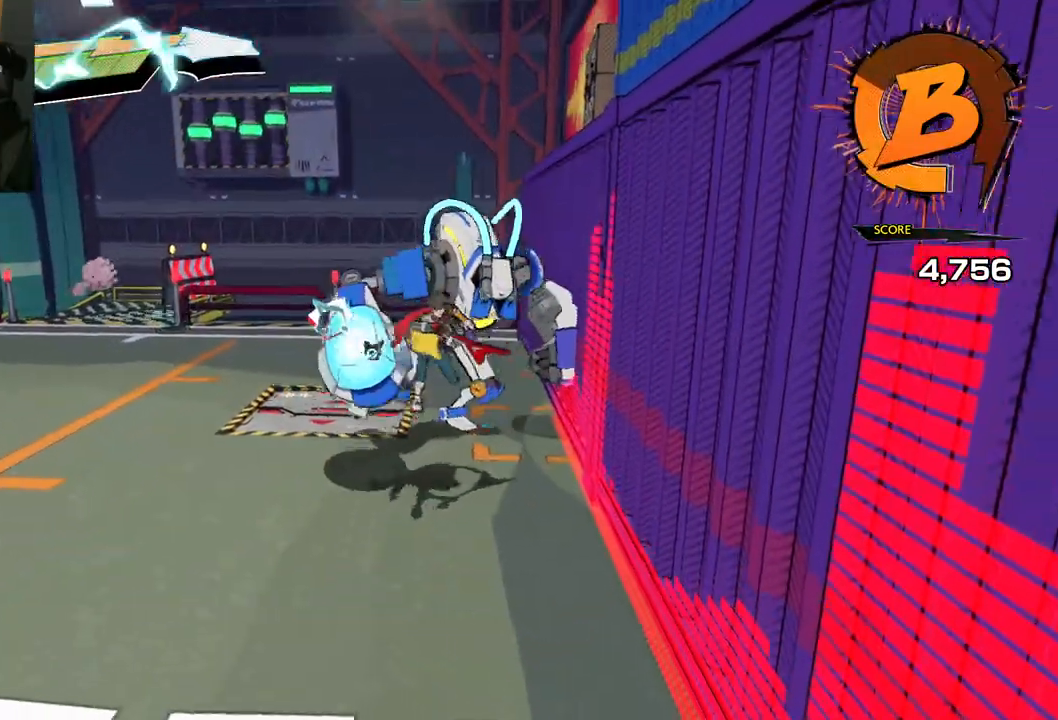
{"buttons": ["X"], "left_stick": "up", "right_stick": "center", "events": [[183, "X", "down"], [317, "X", "up"], [400, "X", "down"]]}
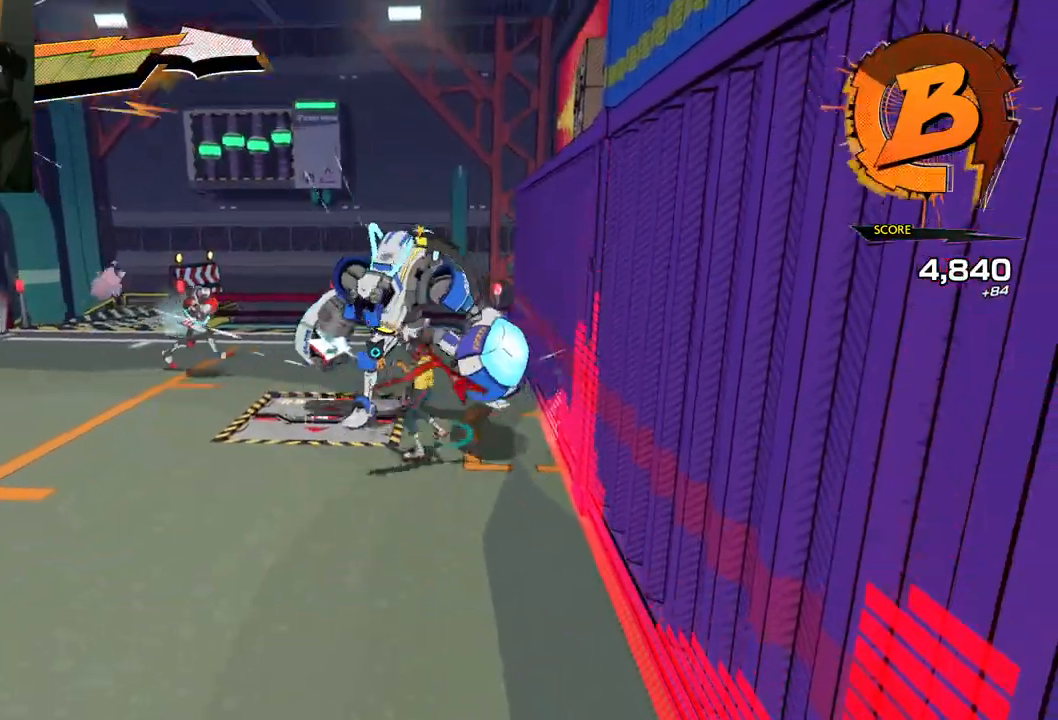
{"buttons": [], "left_stick": "up", "right_stick": "center", "events": [[17, "X", "up"], [250, "X", "down"], [317, "X", "up"]]}
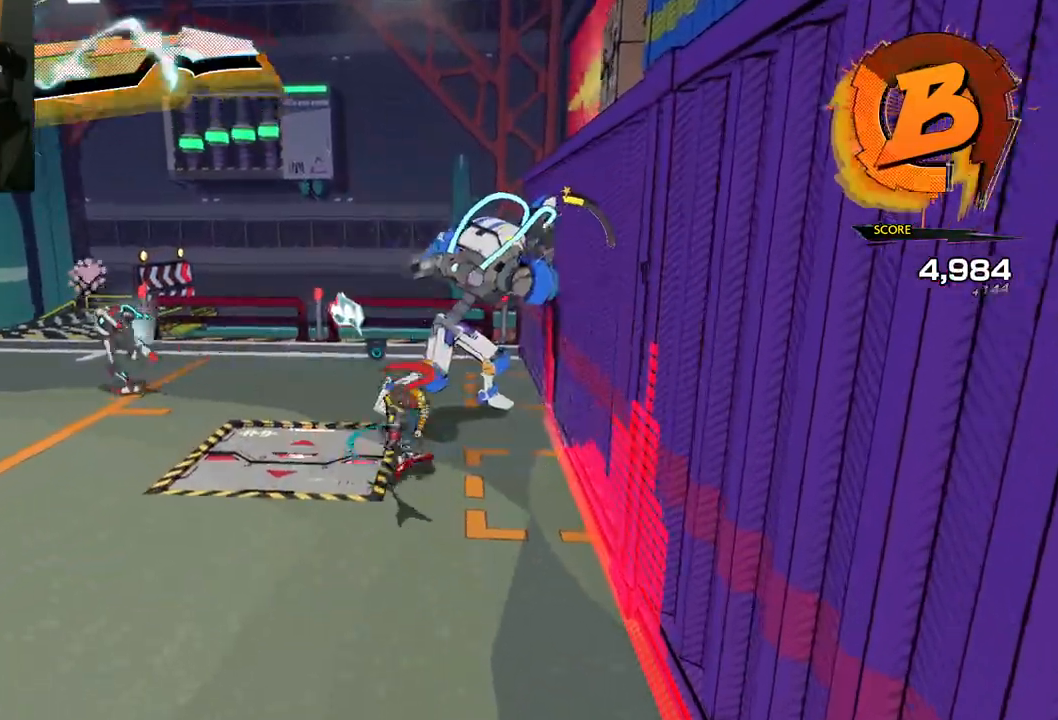
{"buttons": [], "left_stick": "up", "right_stick": "center", "events": [[100, "R1", "down"], [217, "R1", "up"]]}
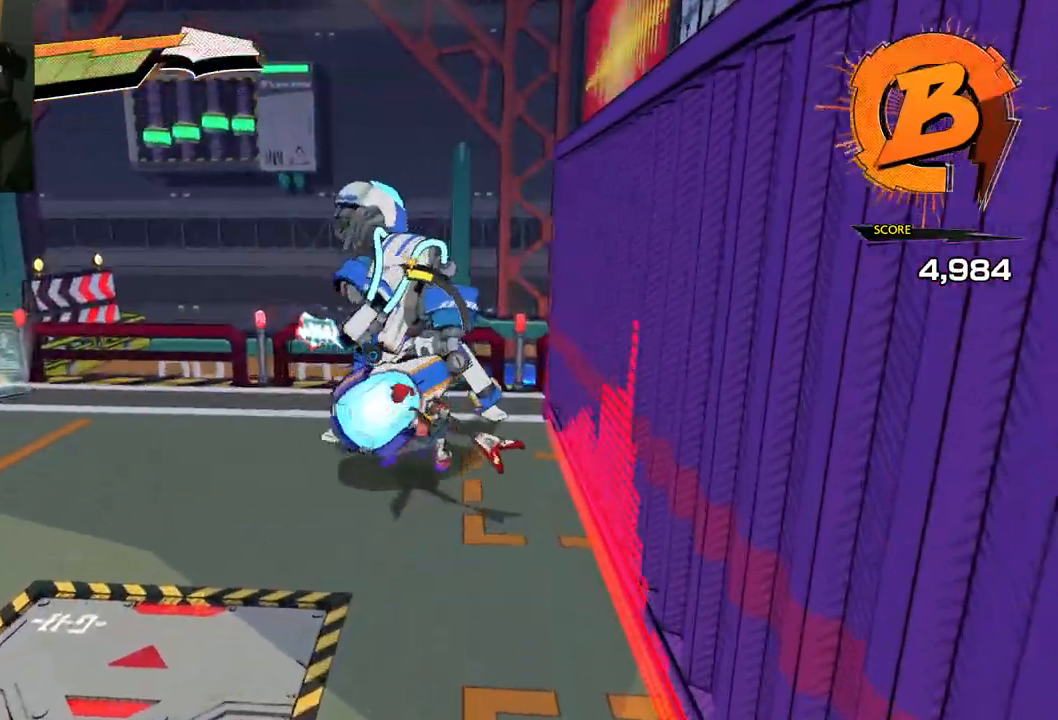
{"buttons": [], "left_stick": "up", "right_stick": "center", "events": [[33, "X", "down"], [167, "X", "up"], [233, "X", "down"], [333, "X", "up"]]}
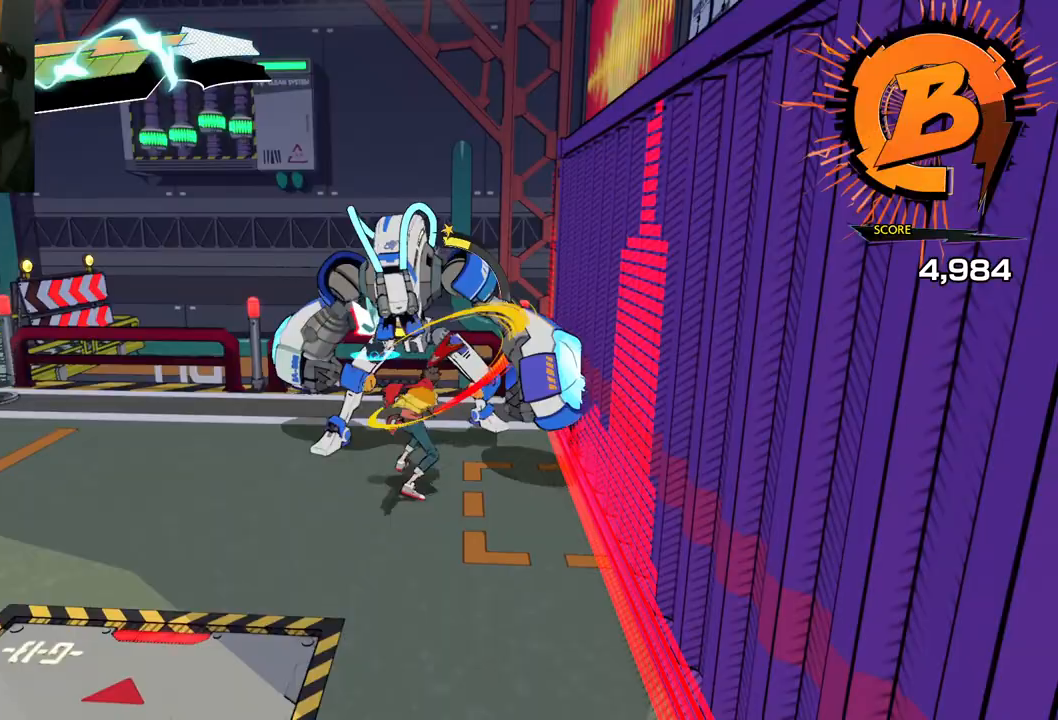
{"buttons": ["X"], "left_stick": "center", "right_stick": "center", "events": [[33, "X", "down"], [67, "left_stick", "center"], [150, "X", "up"], [400, "X", "down"]]}
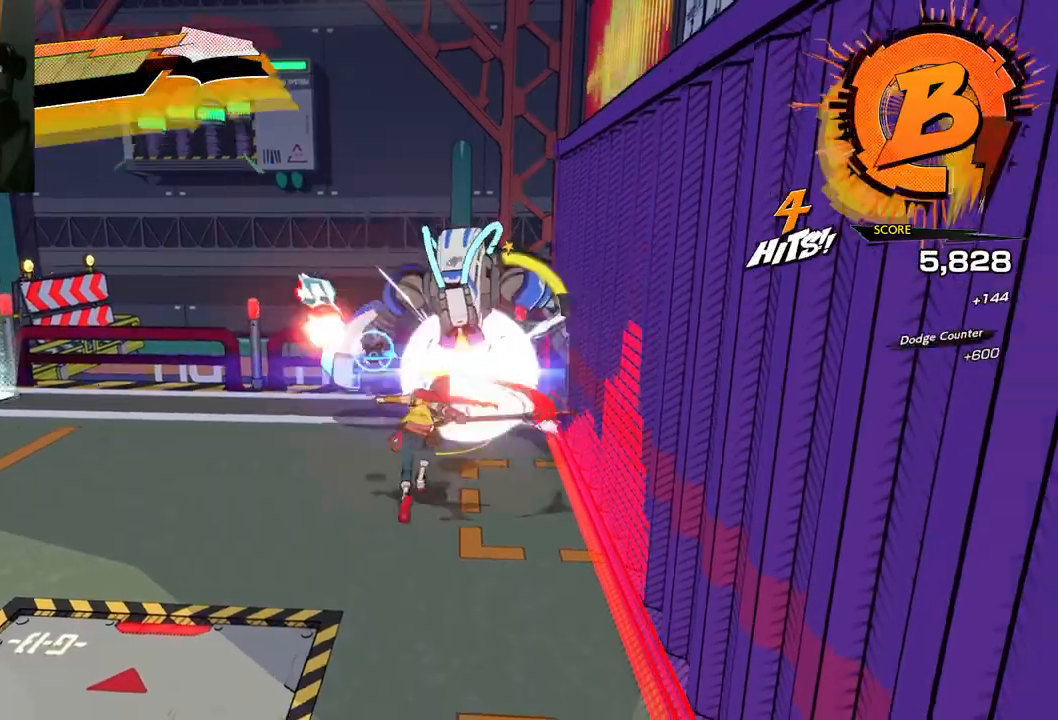
{"buttons": ["Y"], "left_stick": "center", "right_stick": "center", "events": [[50, "X", "up"], [250, "Y", "down"], [367, "Y", "up"], [467, "Y", "down"]]}
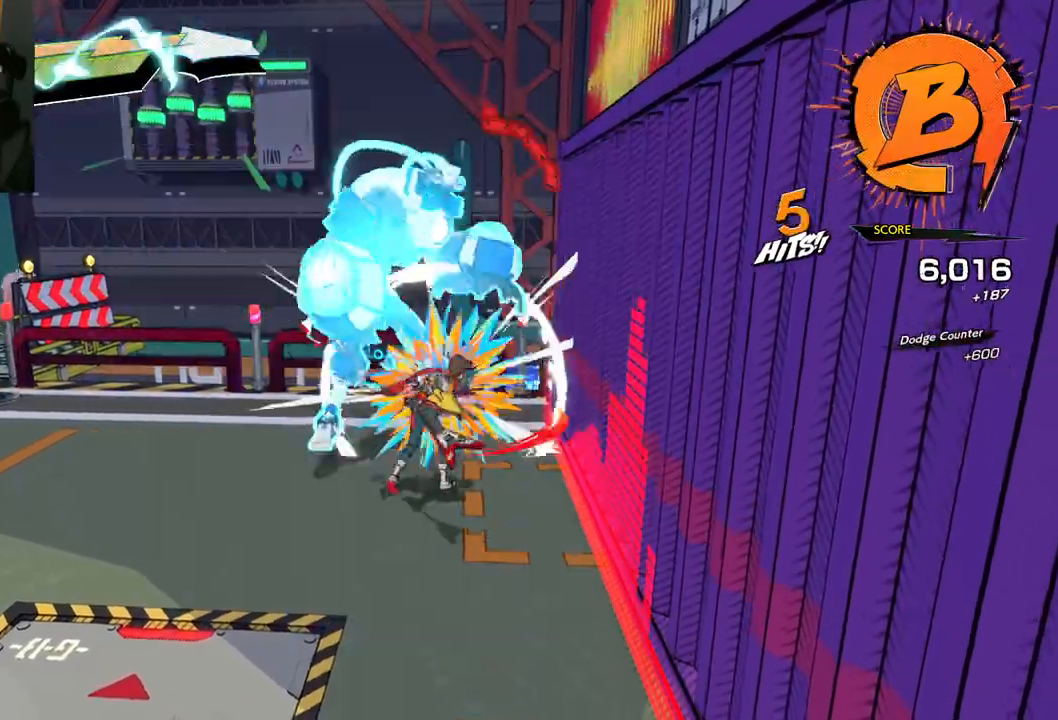
{"buttons": [], "left_stick": "up-left", "right_stick": "center", "events": [[83, "Y", "up"], [200, "Y", "down"], [283, "Y", "up"], [317, "left_stick", "up-left"], [400, "Y", "down"], [500, "Y", "up"]]}
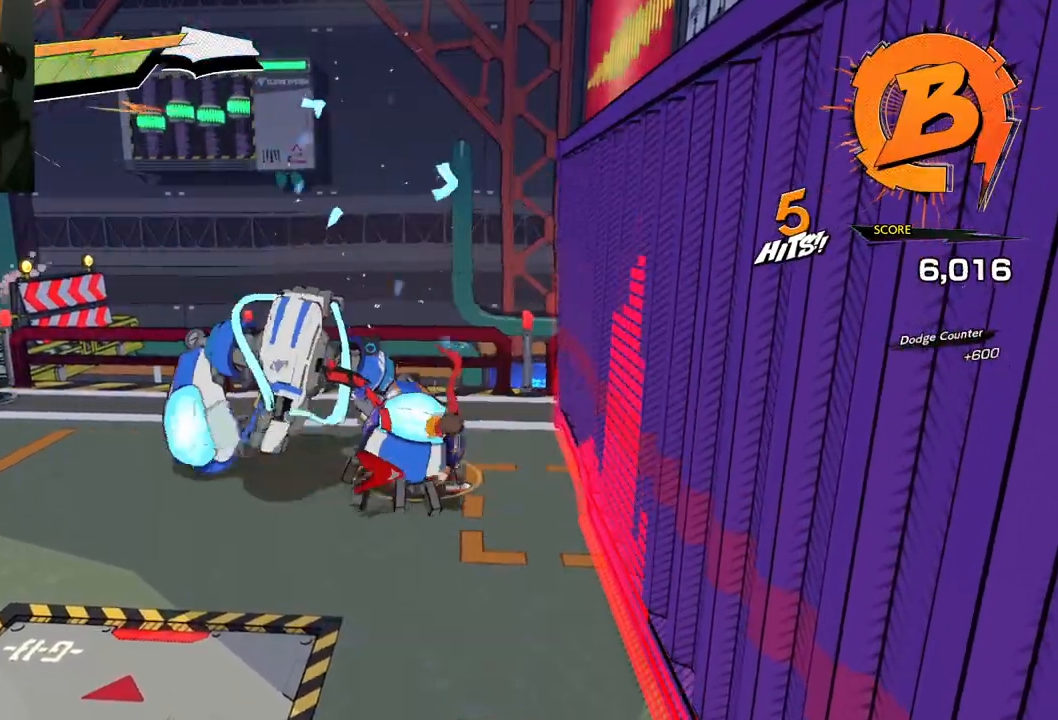
{"buttons": [], "left_stick": "up-left", "right_stick": "center", "events": [[133, "Y", "down"], [217, "Y", "up"], [333, "Y", "down"], [433, "Y", "up"]]}
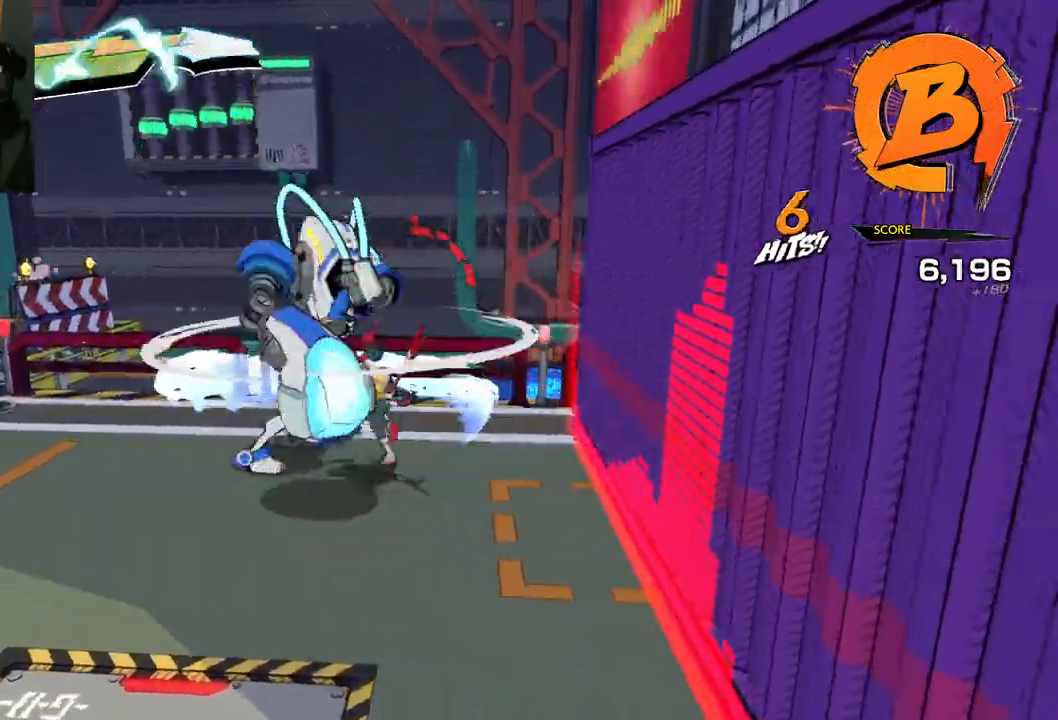
{"buttons": [], "left_stick": "center", "right_stick": "center", "events": [[17, "left_stick", "center"], [67, "Y", "down"], [183, "Y", "up"], [350, "Y", "down"], [467, "Y", "up"]]}
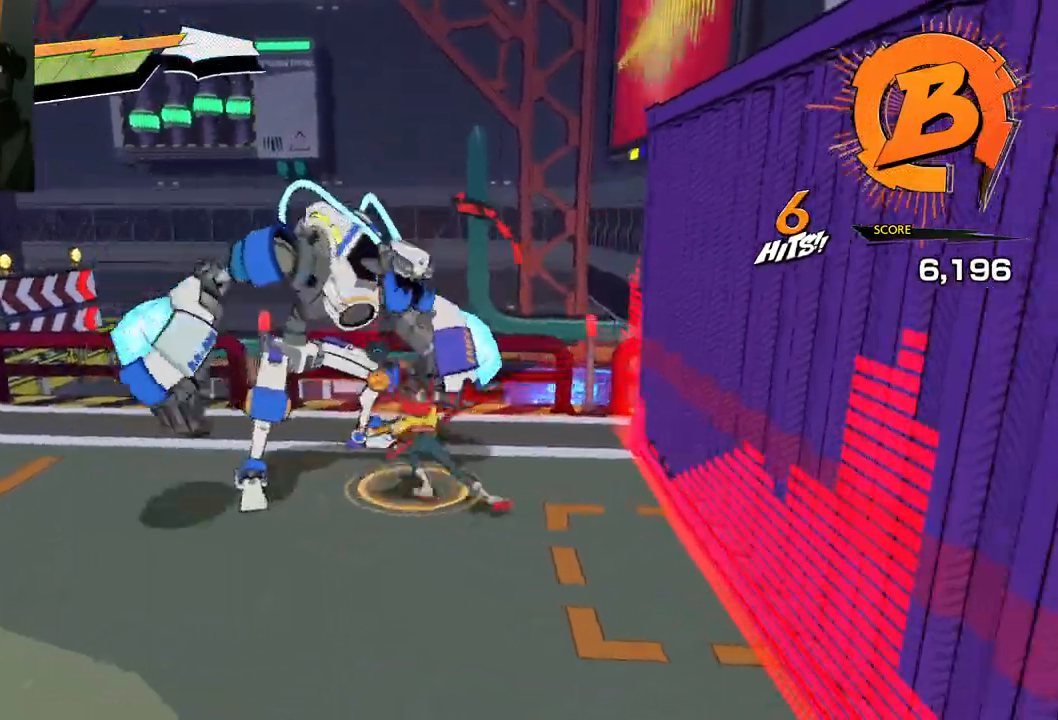
{"buttons": [], "left_stick": "center", "right_stick": "center", "events": [[167, "Y", "down"], [250, "Y", "up"]]}
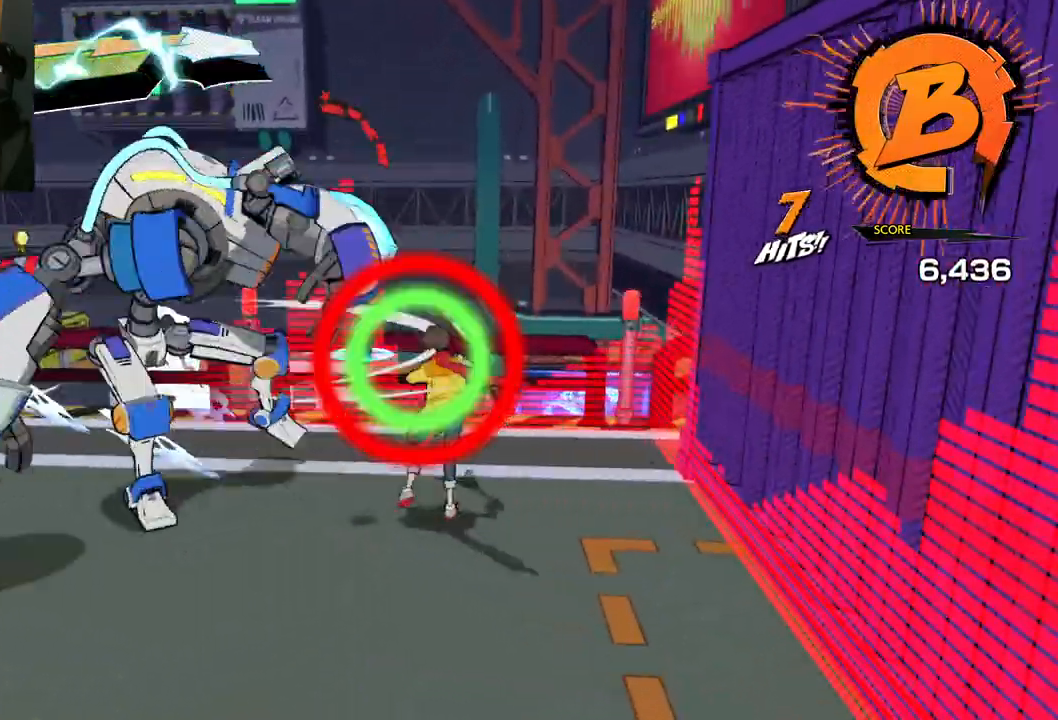
{"buttons": [], "left_stick": "left", "right_stick": "center", "events": [[283, "left_stick", "left"], [317, "Y", "down"], [450, "Y", "up"]]}
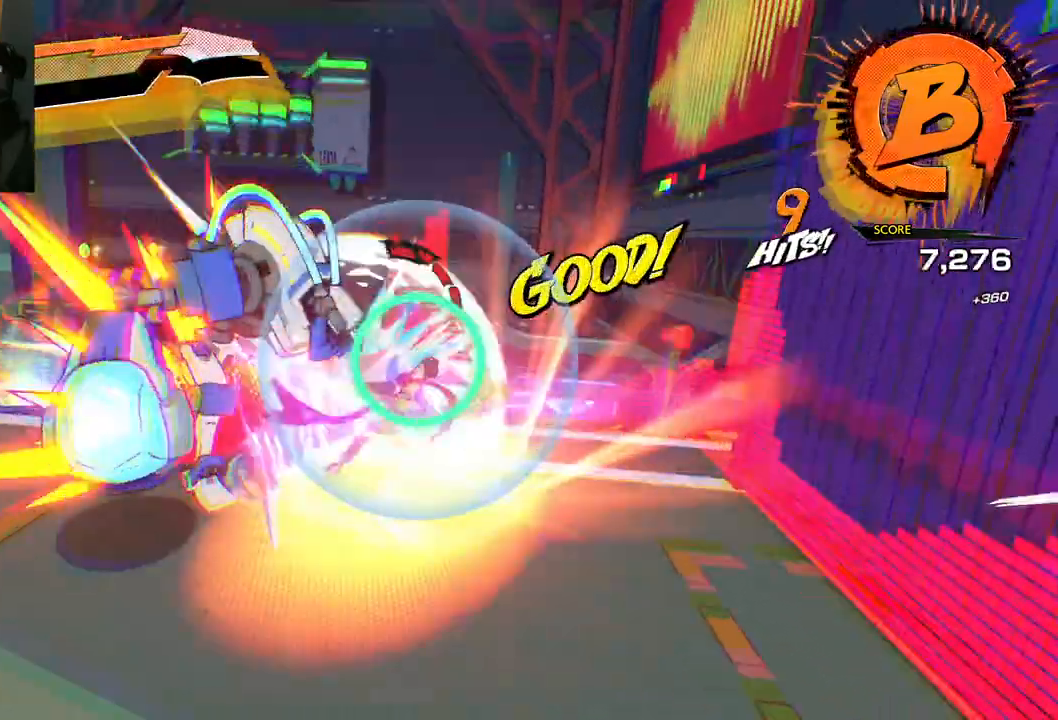
{"buttons": [], "left_stick": "center", "right_stick": "center", "events": [[67, "left_stick", "center"]]}
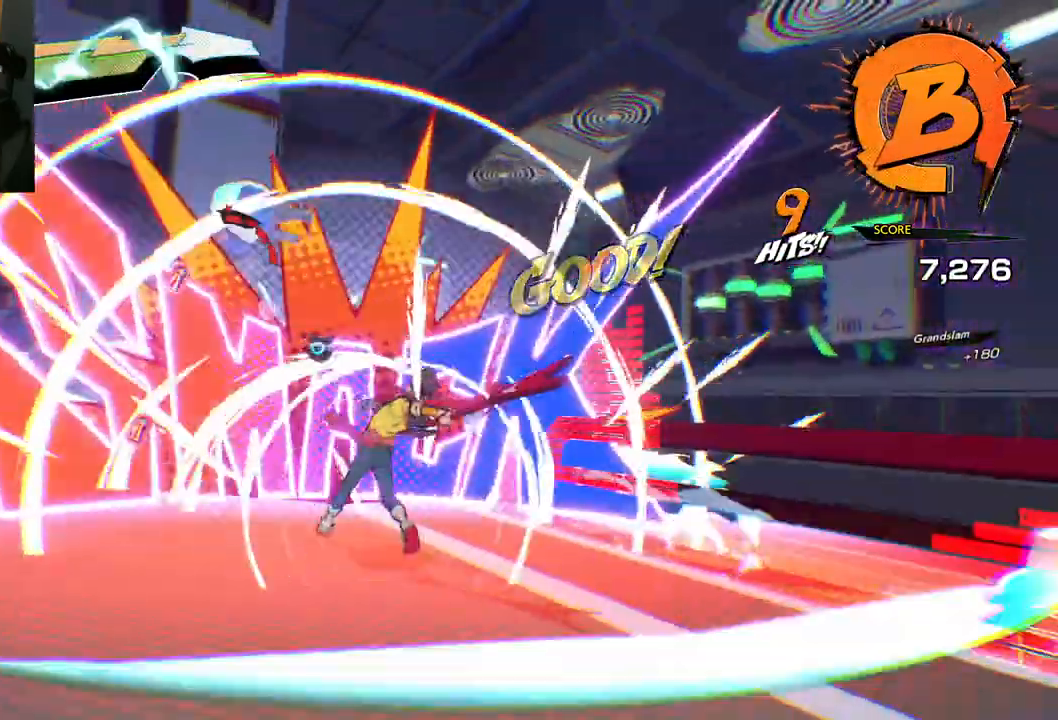
{"buttons": [], "left_stick": "up-left", "right_stick": "center", "events": [[17, "left_stick", "left"], [233, "left_stick", "up-left"]]}
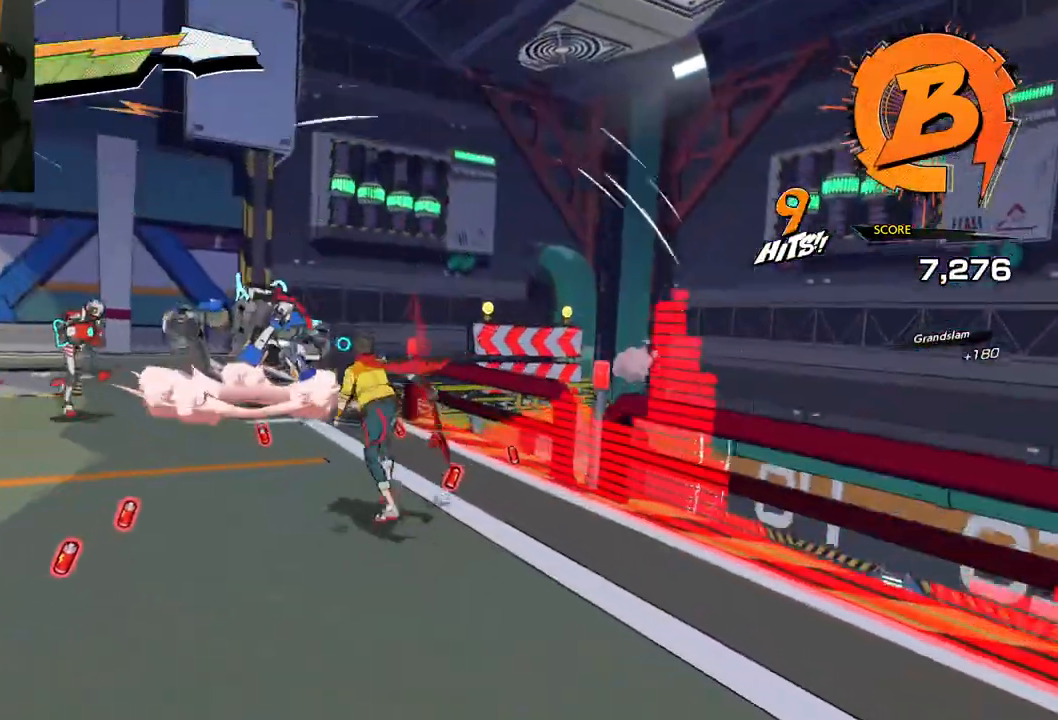
{"buttons": [], "left_stick": "up-left", "right_stick": "center", "events": [[333, "R1", "down"], [433, "R1", "up"]]}
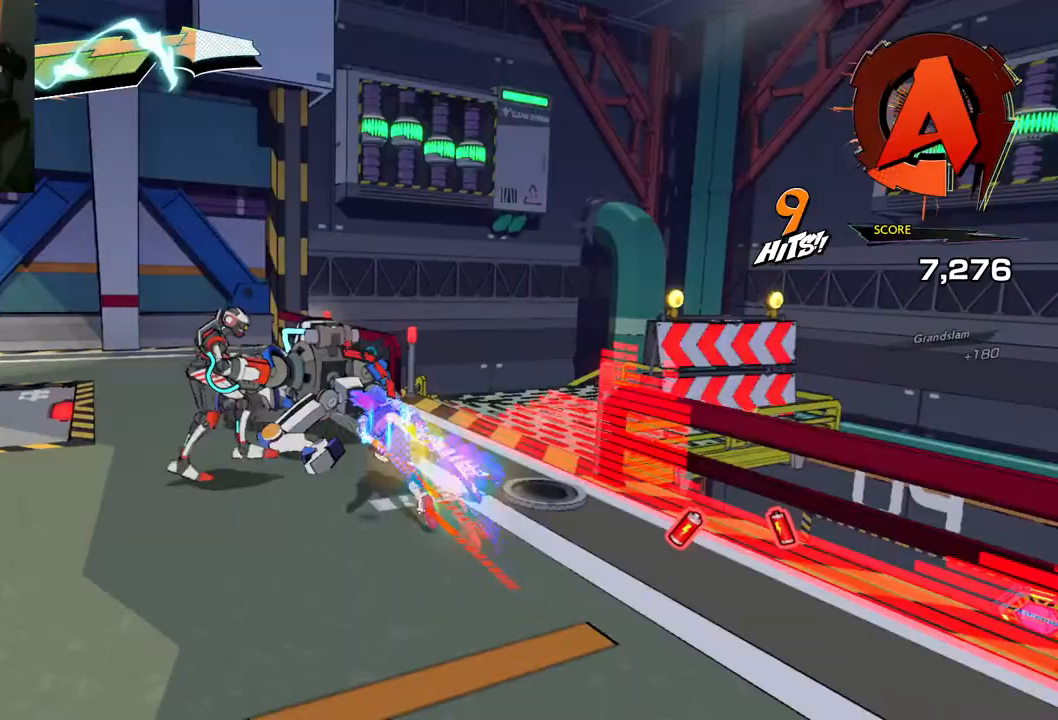
{"buttons": [], "left_stick": "up-left", "right_stick": "center", "events": [[50, "left_stick", "up"], [150, "X", "down"], [267, "X", "up"], [333, "left_stick", "up-left"]]}
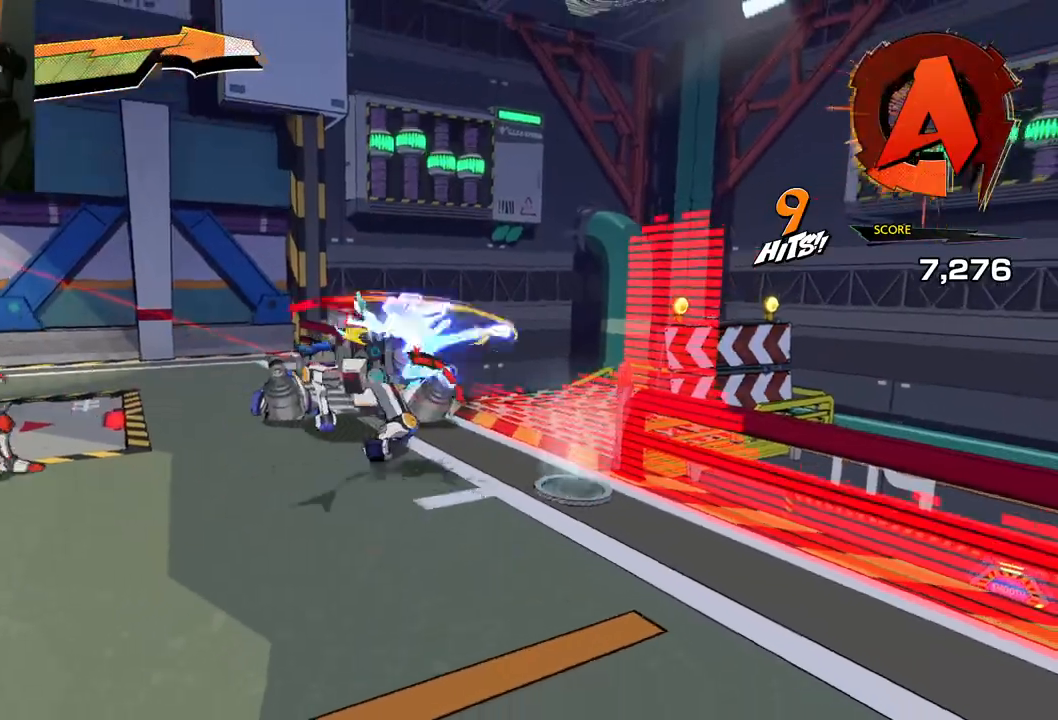
{"buttons": [], "left_stick": "up-left", "right_stick": "center", "events": [[133, "X", "down"], [267, "X", "up"]]}